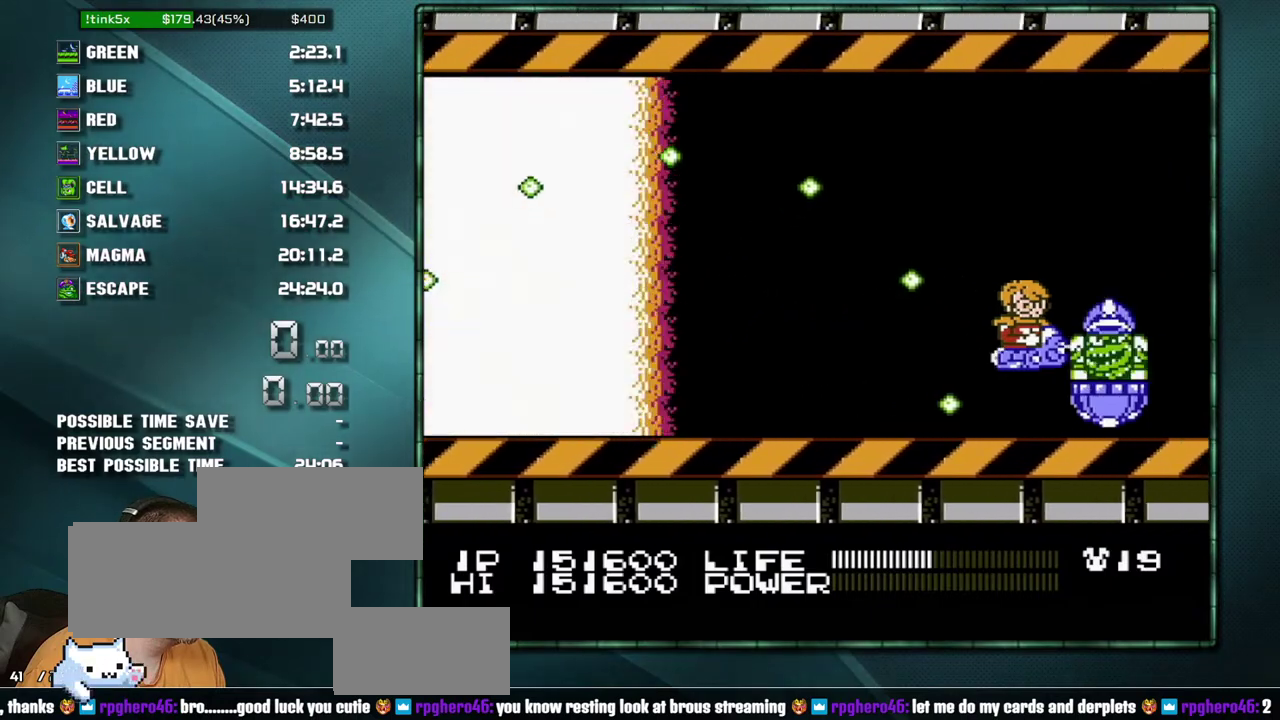
Gameplay with a controller (Nintendo layout); each line is a JSON object with the inputs held at the frame after it. "events" lists button and stick changes between this image and that frame as [ms after this image, input, new state], when the widget could be followed in between. Not read: L3 R3.
{"buttons": ["B"], "events": [[133, "DPAD_UP", "down"], [200, "DPAD_UP", "up"], [317, "DPAD_UP", "down"], [383, "DPAD_UP", "up"]]}
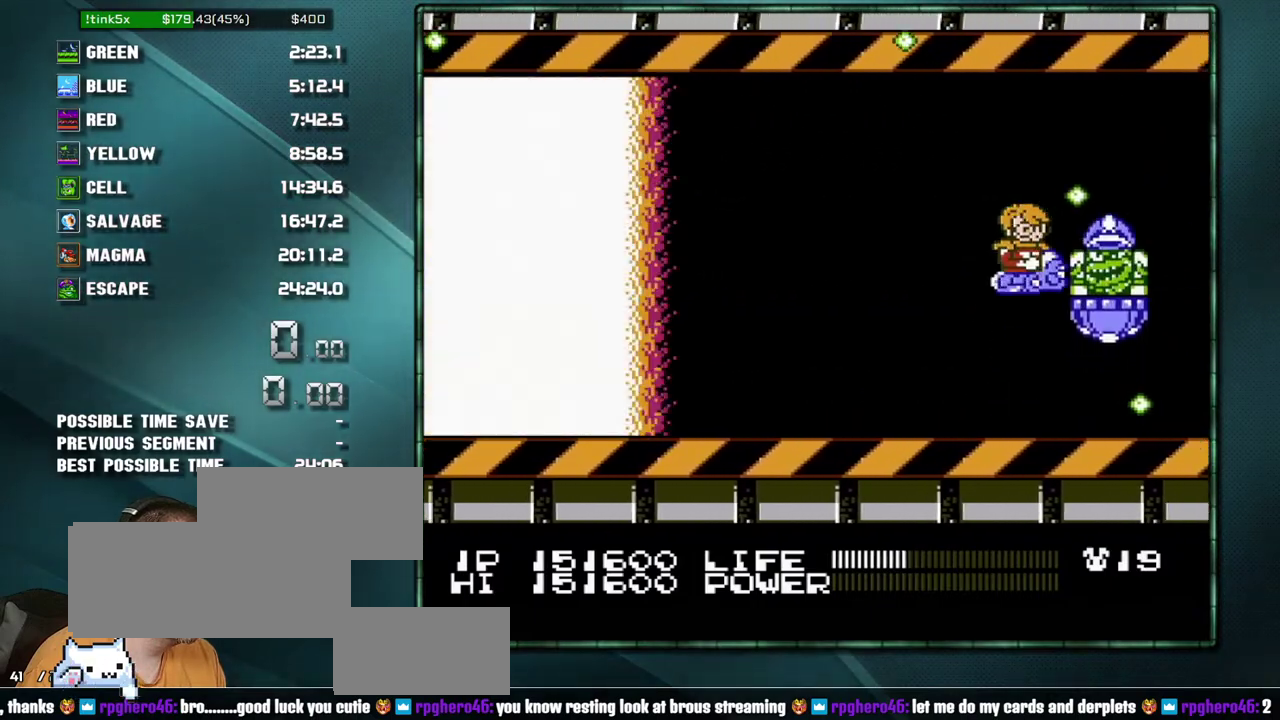
{"buttons": ["B", "DPAD_UP"], "events": [[500, "DPAD_UP", "down"]]}
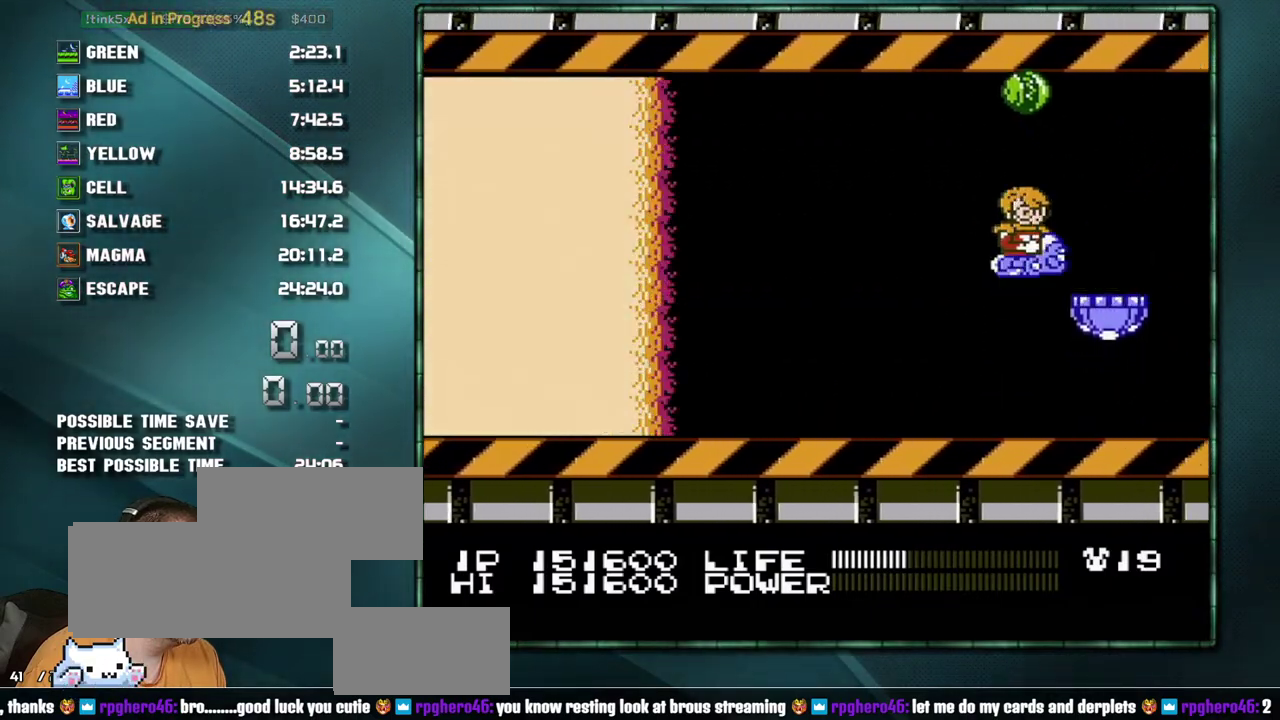
{"buttons": ["B"], "events": [[33, "DPAD_UP", "up"], [133, "DPAD_UP", "down"], [217, "DPAD_UP", "up"], [317, "DPAD_UP", "down"], [350, "DPAD_UP", "up"]]}
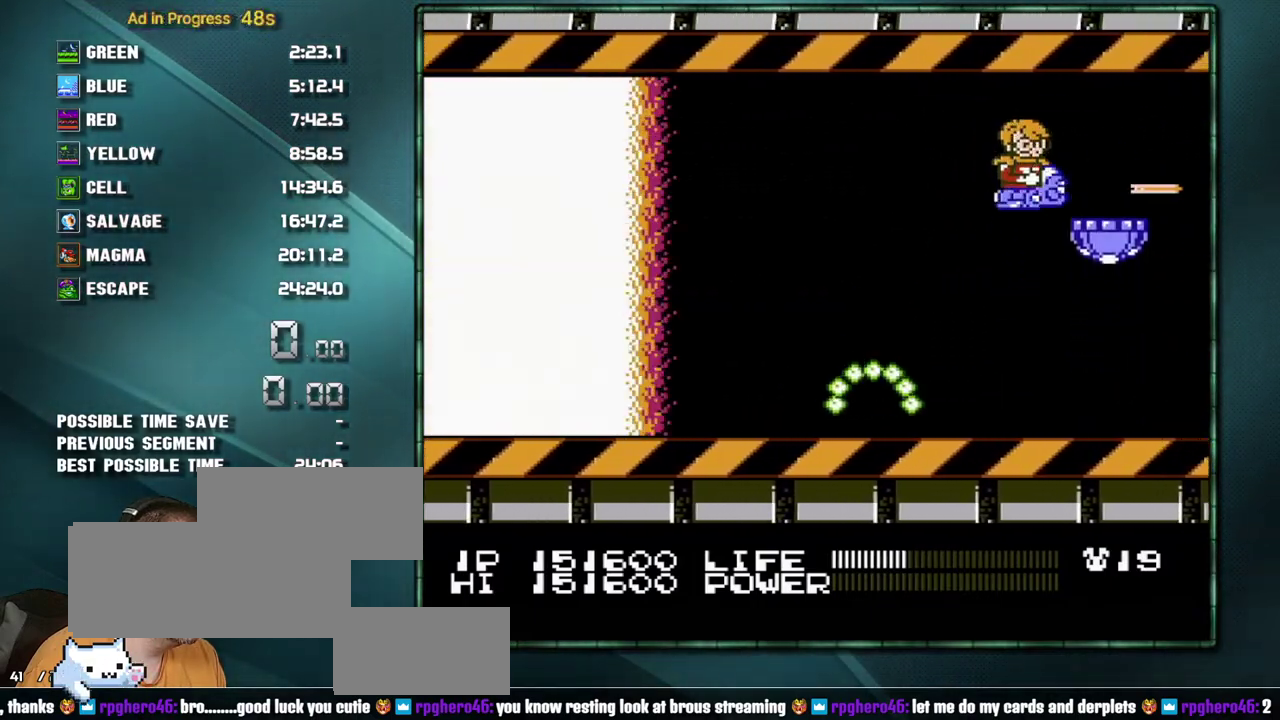
{"buttons": ["B"], "events": [[167, "DPAD_LEFT", "down"], [250, "DPAD_LEFT", "up"], [417, "DPAD_LEFT", "down"], [500, "DPAD_LEFT", "up"]]}
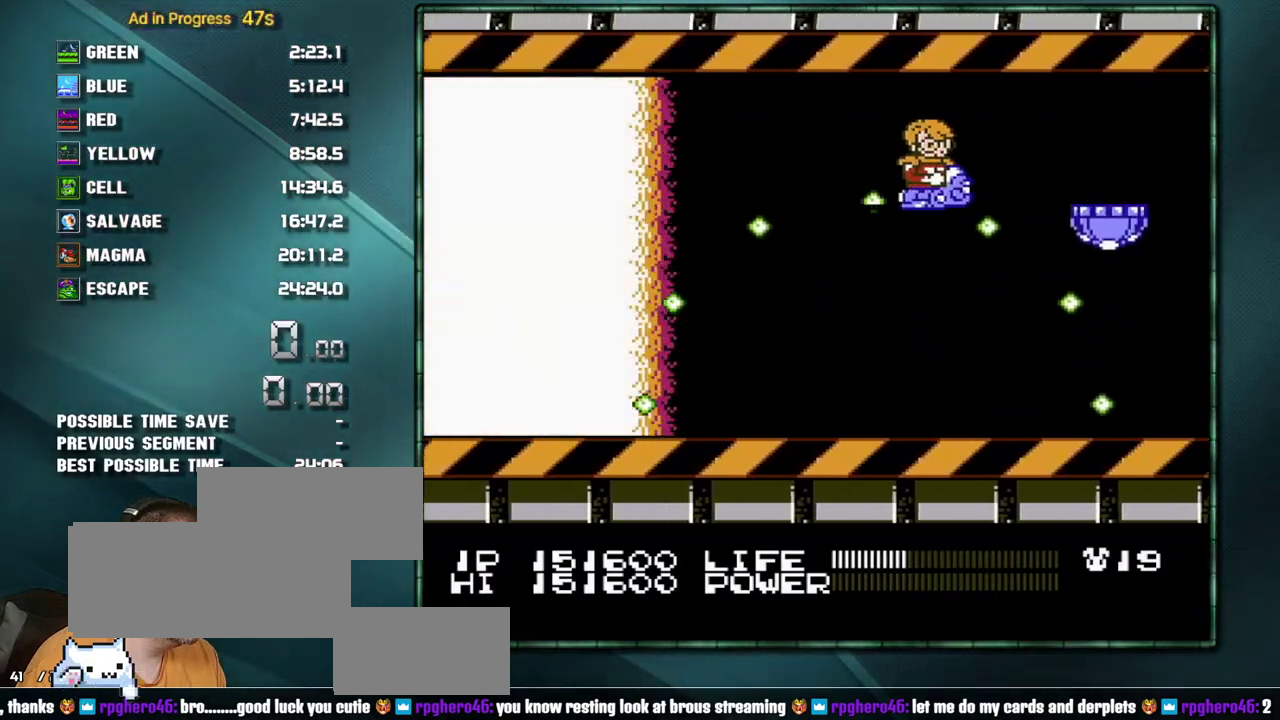
{"buttons": ["B", "DPAD_LEFT"], "events": [[250, "DPAD_DOWN", "down"], [250, "DPAD_LEFT", "down"], [350, "DPAD_LEFT", "up"], [383, "DPAD_DOWN", "up"], [417, "DPAD_LEFT", "down"], [450, "DPAD_DOWN", "down"], [500, "DPAD_DOWN", "up"]]}
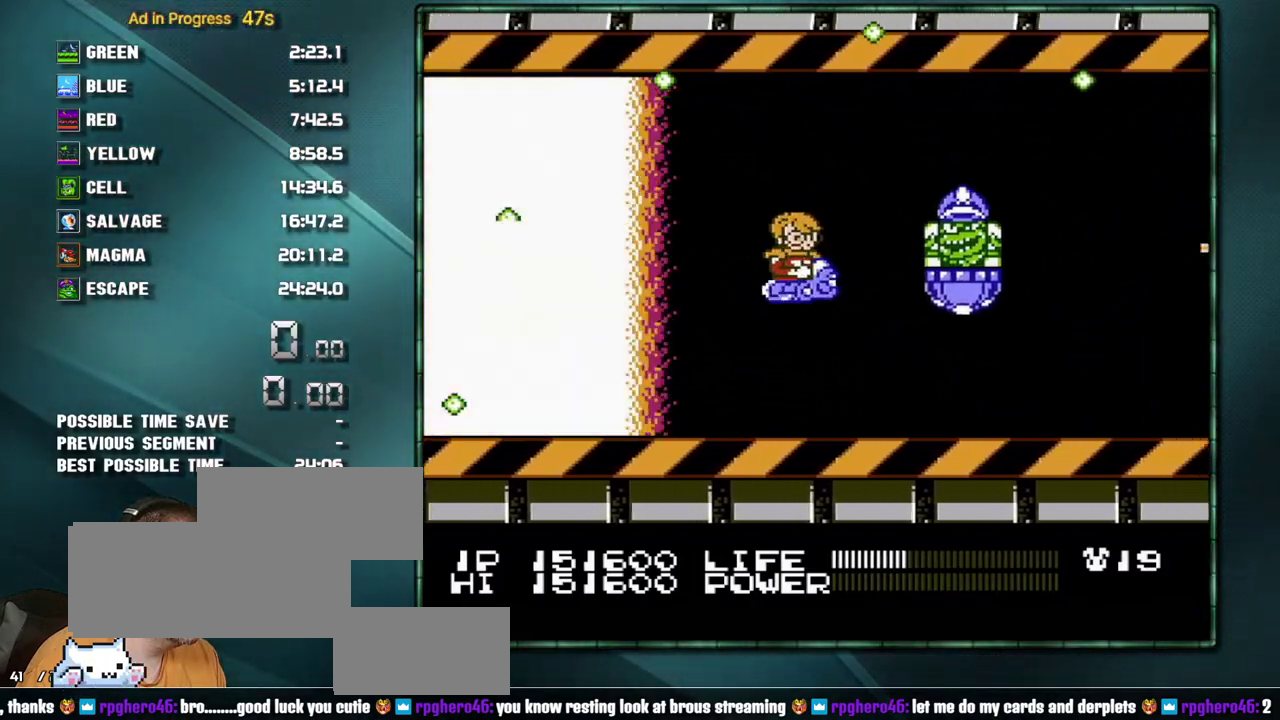
{"buttons": ["B"], "events": [[33, "DPAD_LEFT", "up"], [217, "DPAD_LEFT", "down"], [317, "DPAD_LEFT", "up"]]}
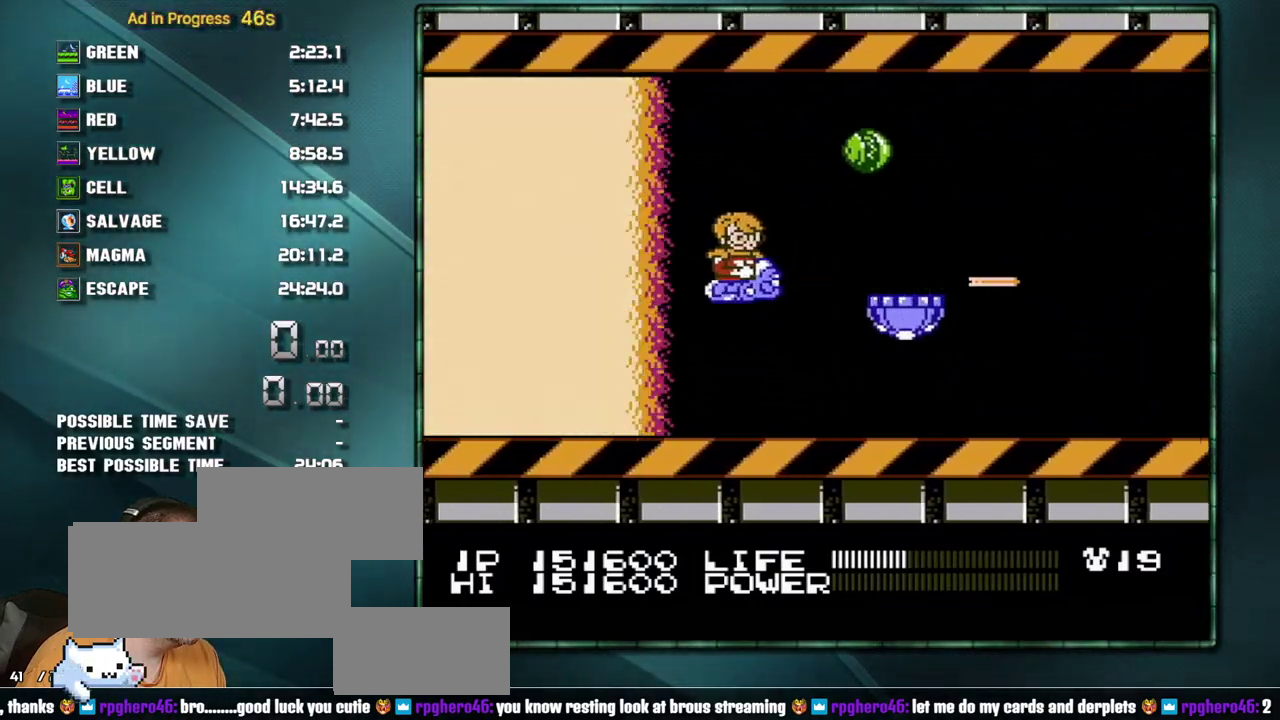
{"buttons": ["B", "DPAD_DOWN"], "events": [[350, "DPAD_DOWN", "down"], [450, "DPAD_DOWN", "up"], [500, "DPAD_DOWN", "down"]]}
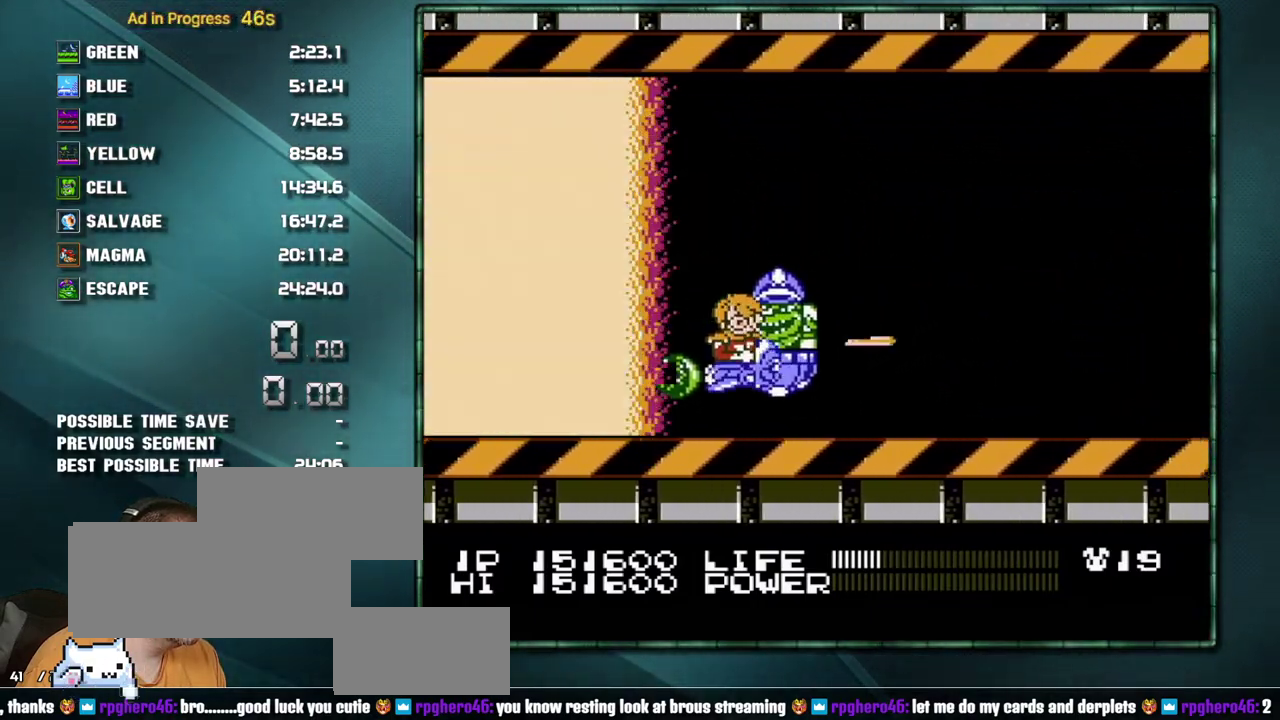
{"buttons": ["B"], "events": [[67, "DPAD_DOWN", "up"]]}
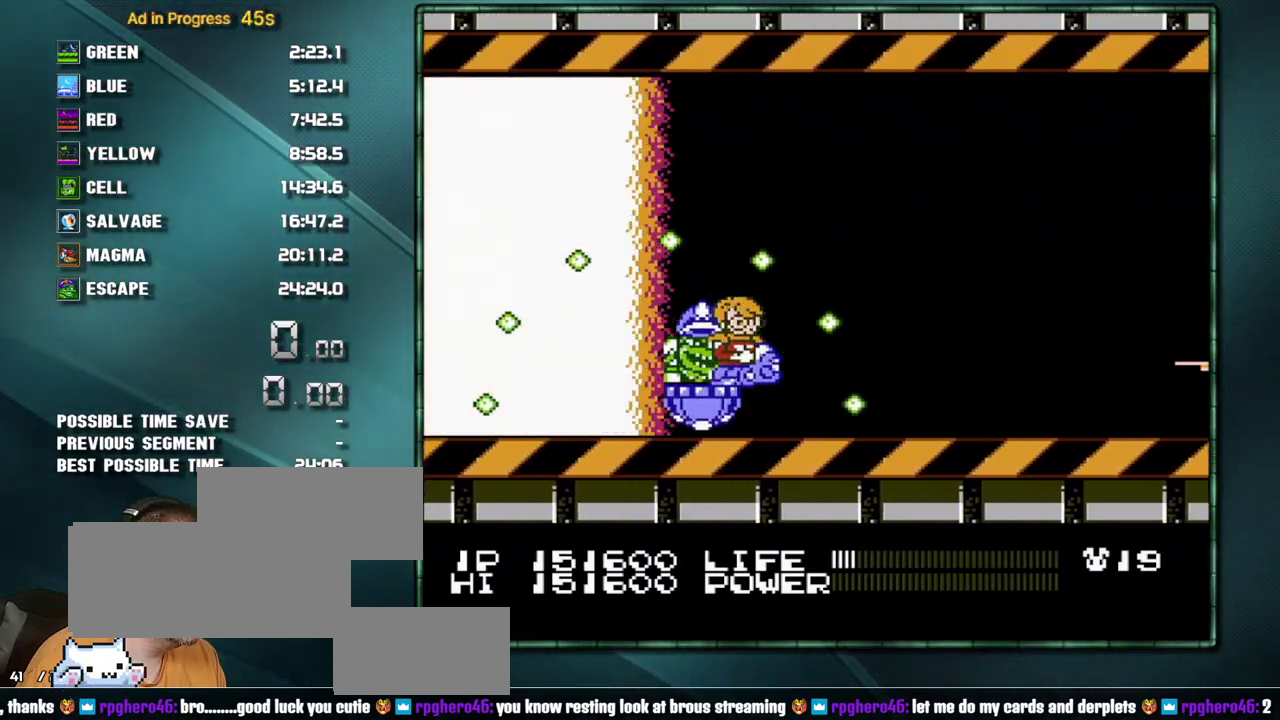
{"buttons": ["B"], "events": [[67, "DPAD_LEFT", "down"], [133, "DPAD_LEFT", "up"], [233, "DPAD_UP", "down"], [283, "DPAD_UP", "up"]]}
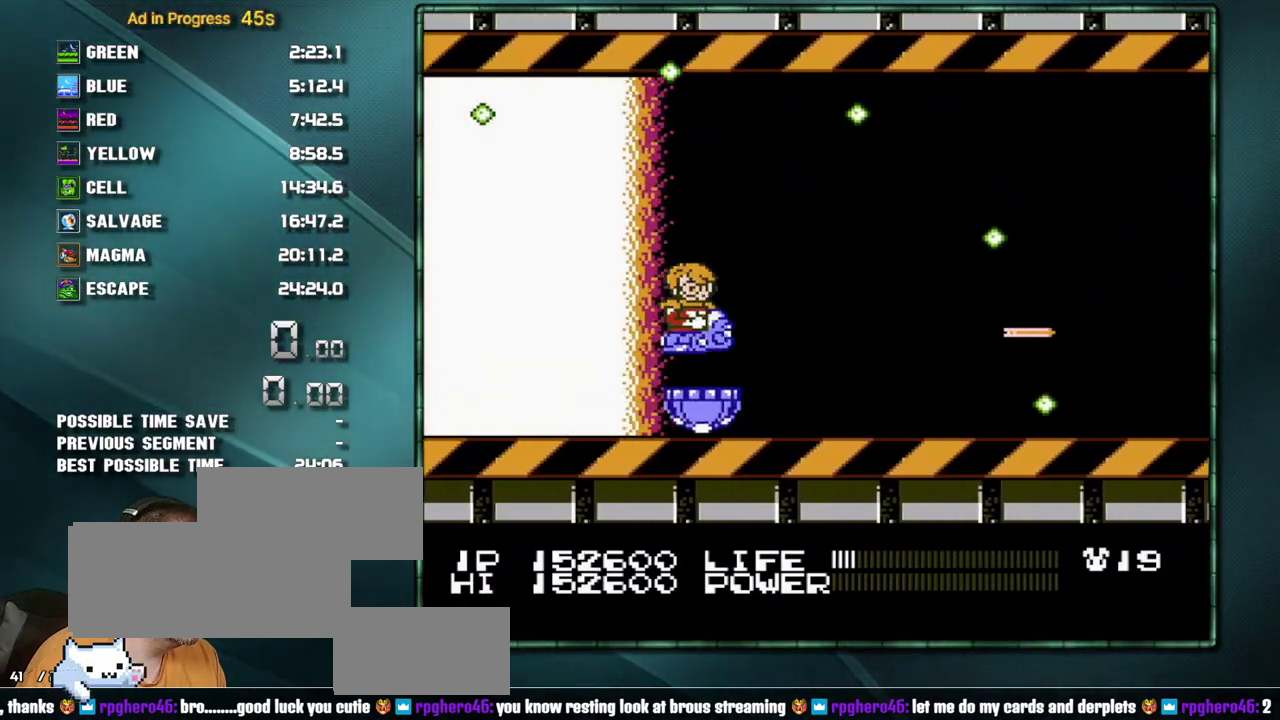
{"buttons": [], "events": [[100, "DPAD_RIGHT", "down"], [100, "DPAD_UP", "down"], [167, "DPAD_UP", "up"], [283, "B", "up"], [283, "DPAD_RIGHT", "up"]]}
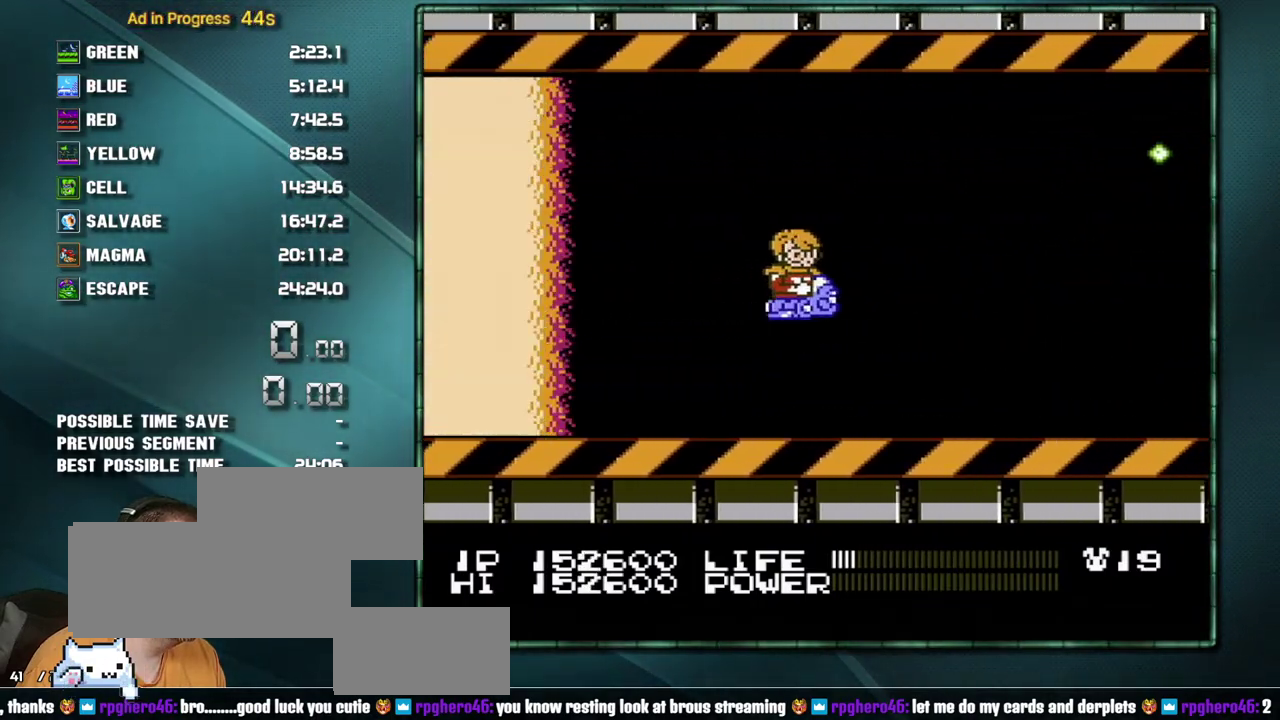
{"buttons": ["DPAD_DOWN", "START"], "events": [[200, "DPAD_DOWN", "down"], [250, "START", "down"]]}
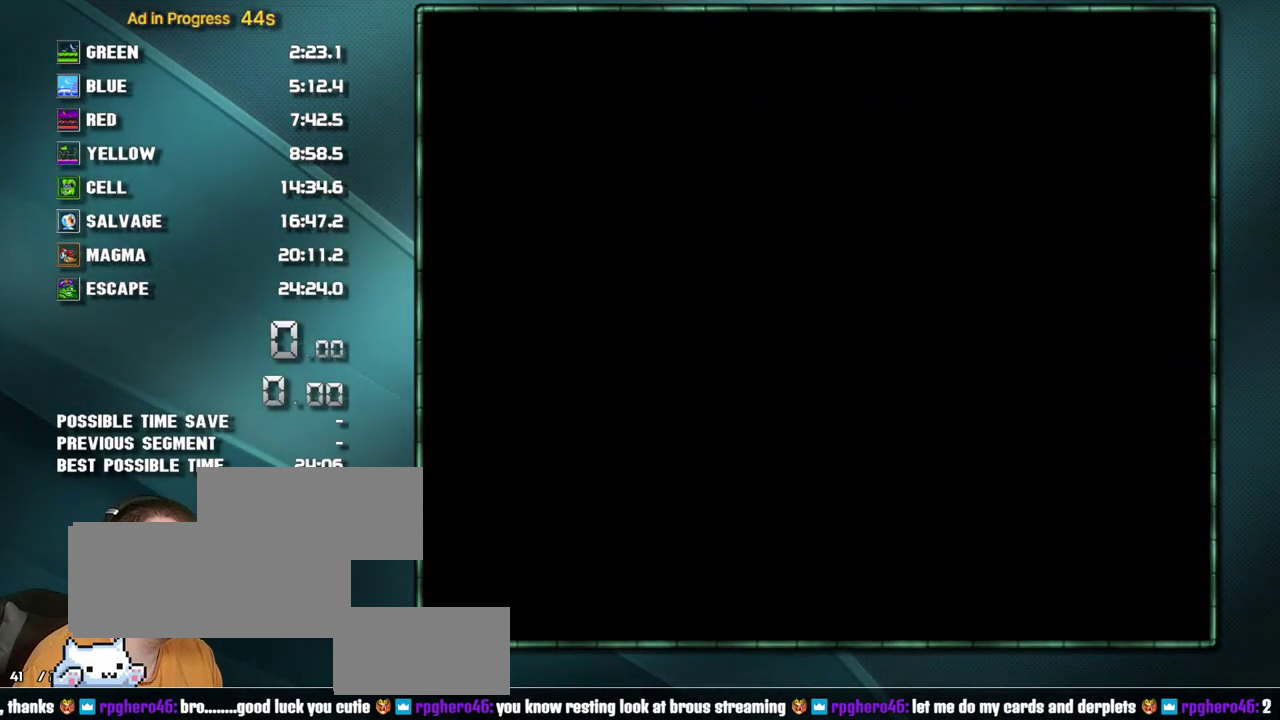
{"buttons": [], "events": [[200, "DPAD_DOWN", "up"], [200, "START", "up"]]}
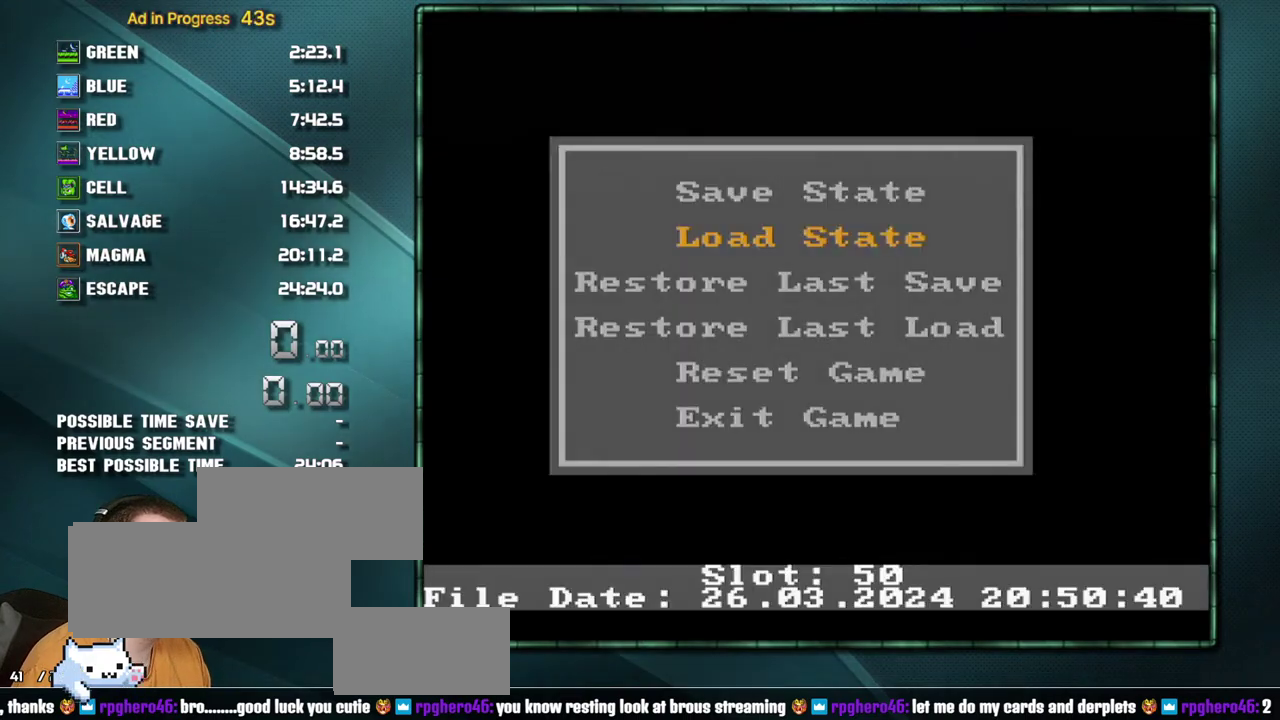
{"buttons": [], "events": []}
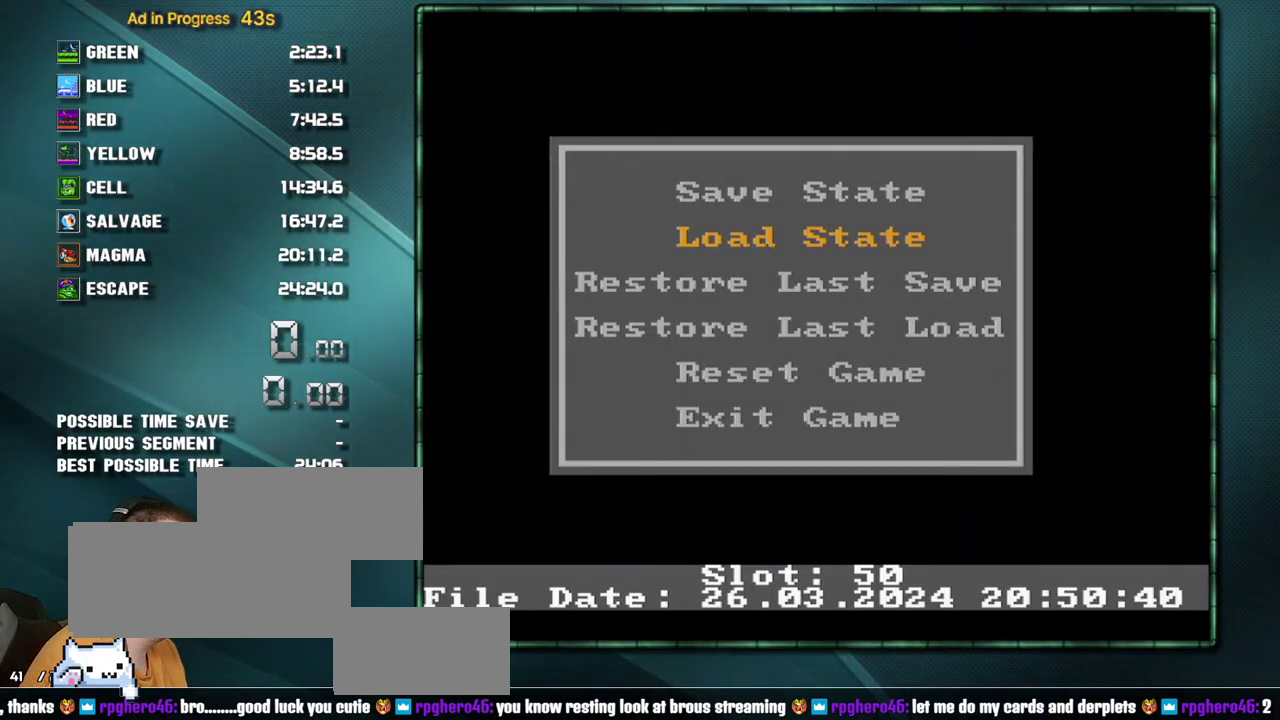
{"buttons": [], "events": []}
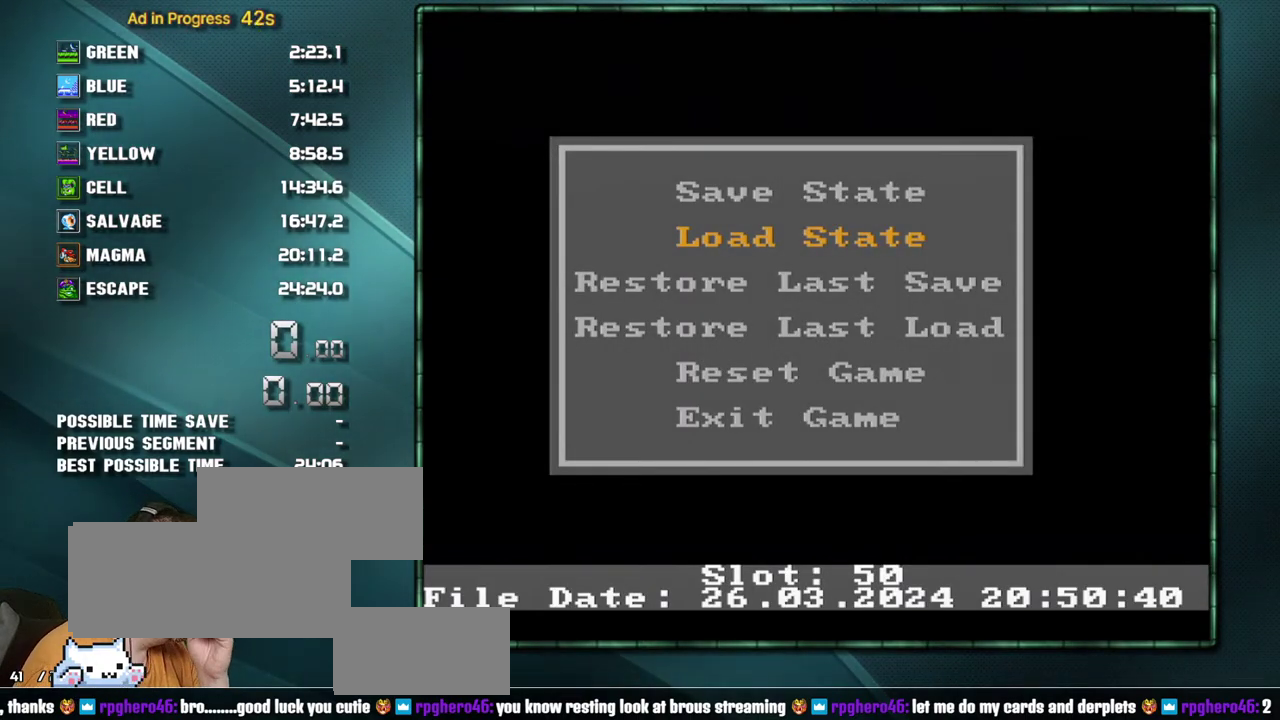
{"buttons": [], "events": []}
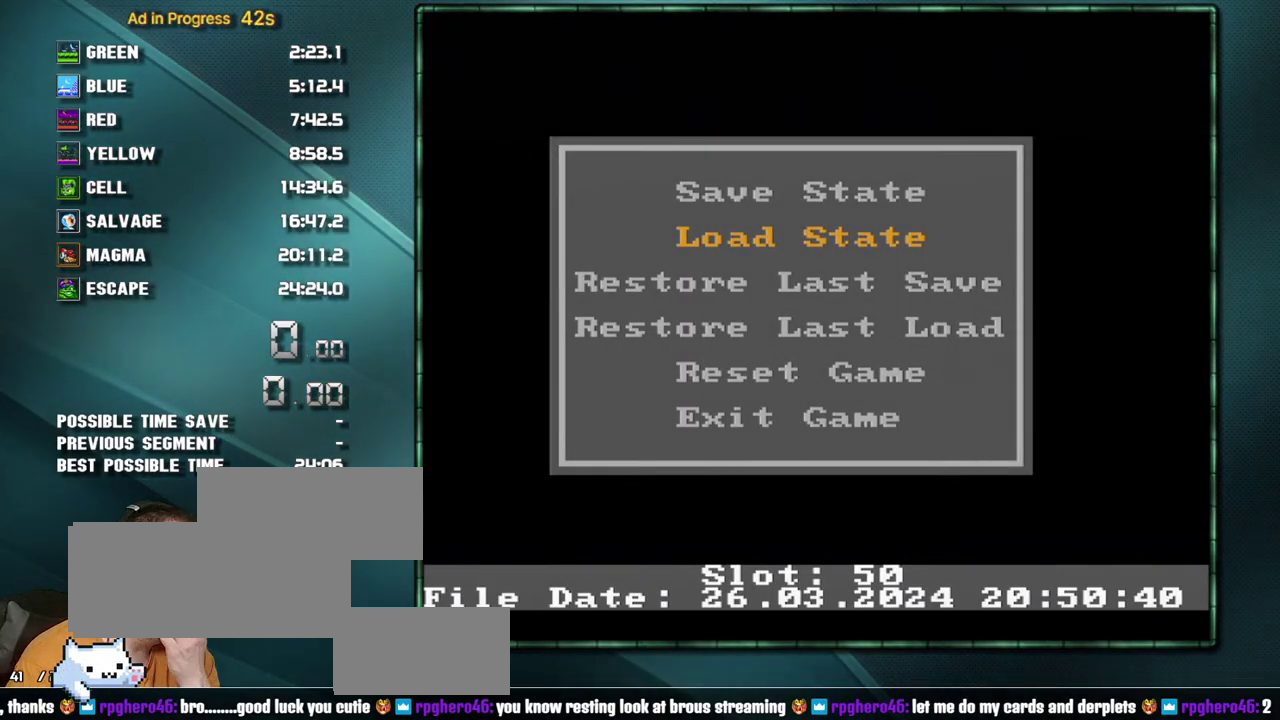
{"buttons": [], "events": []}
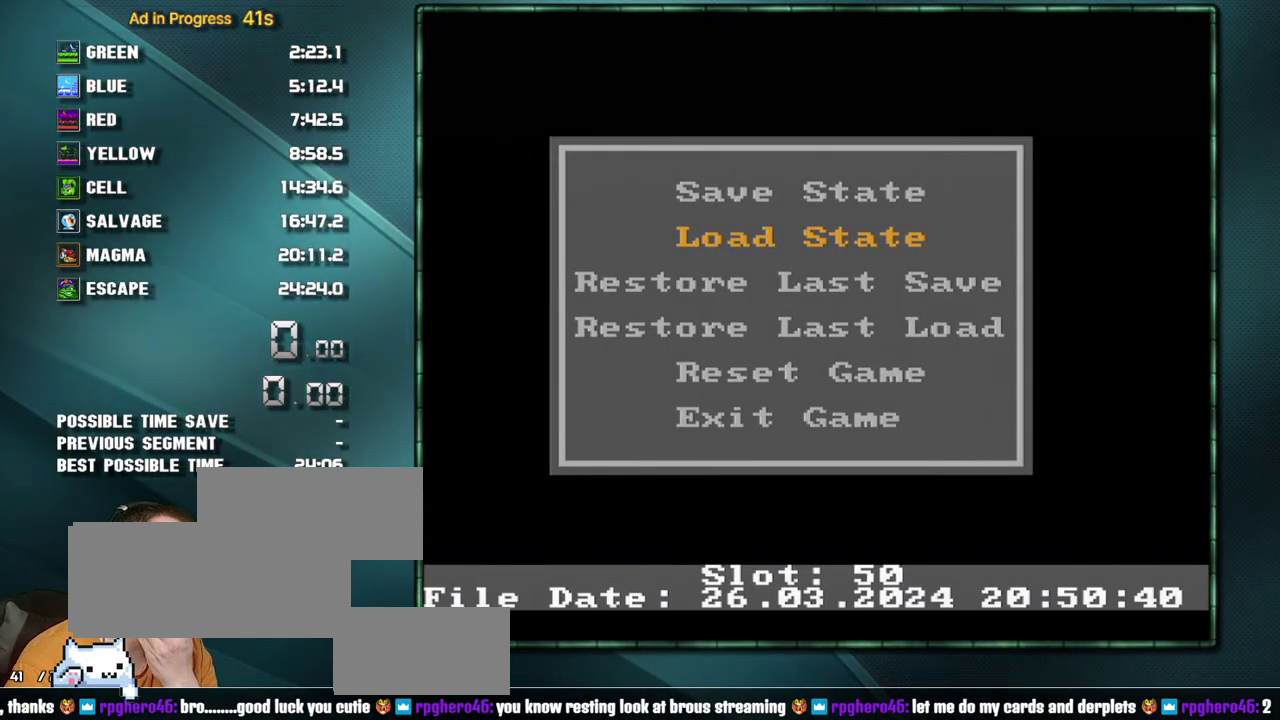
{"buttons": ["DPAD_LEFT"], "events": [[100, "DPAD_LEFT", "down"]]}
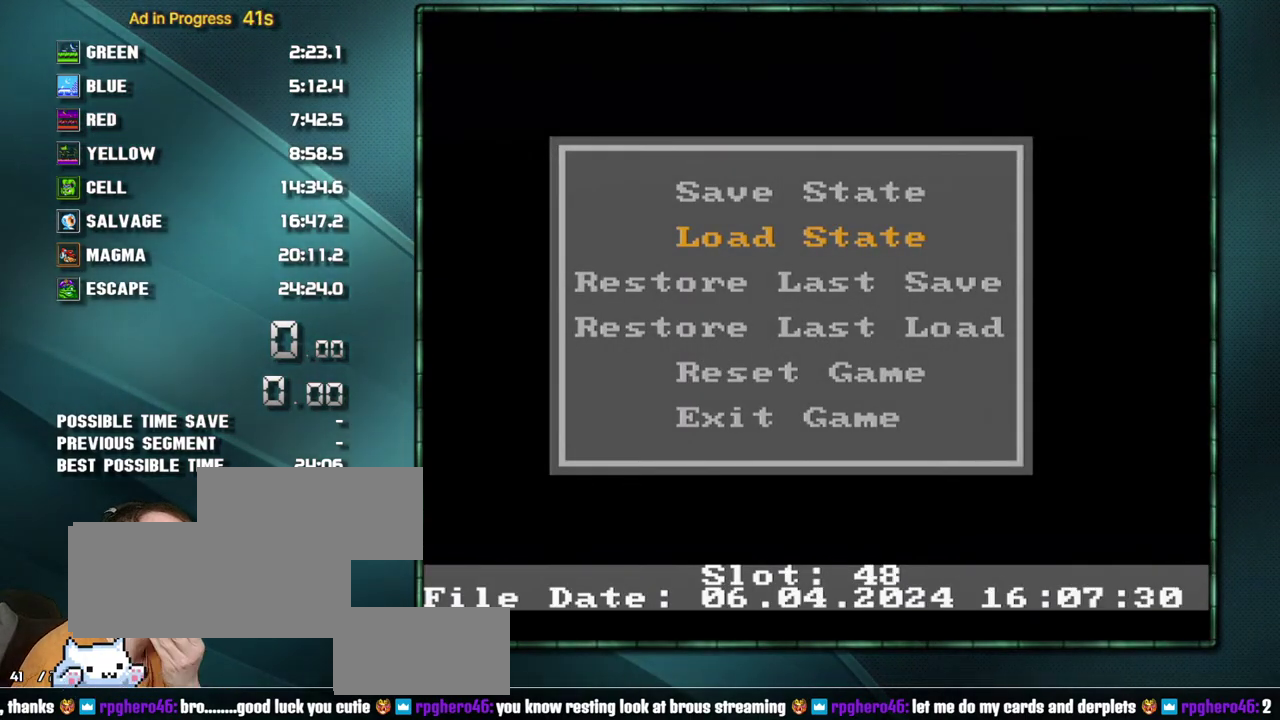
{"buttons": ["DPAD_LEFT"], "events": []}
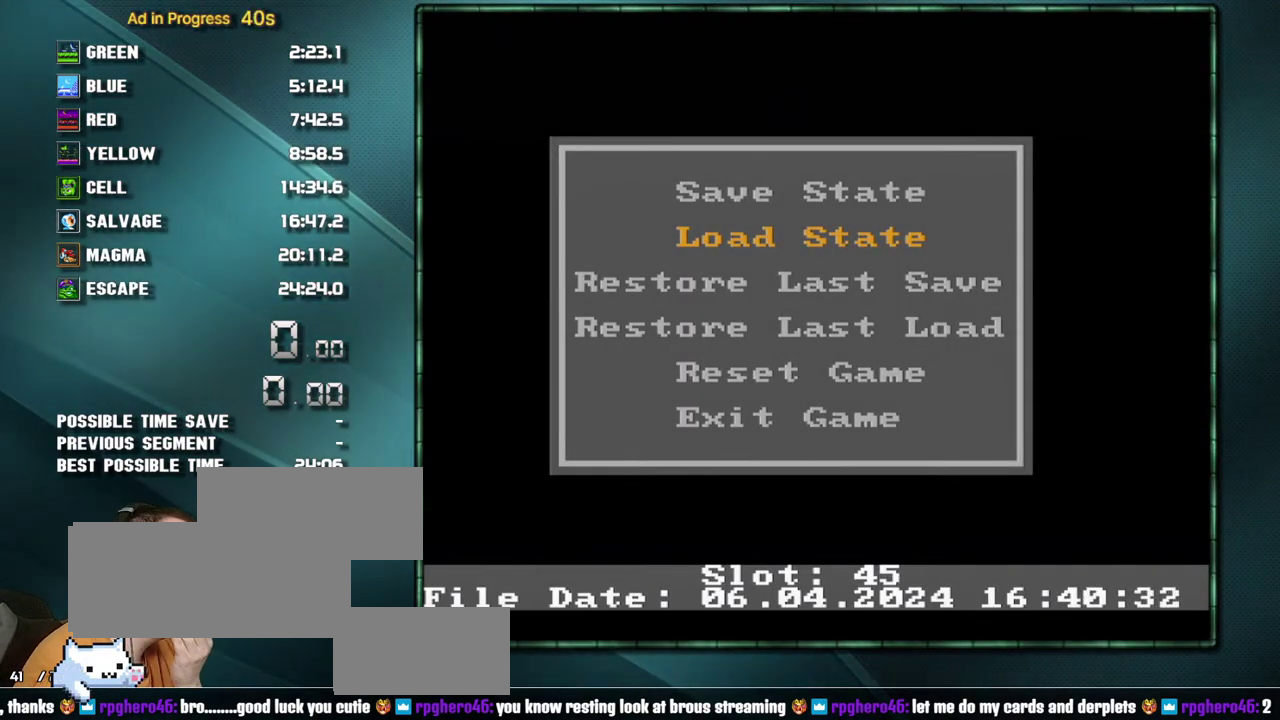
{"buttons": ["DPAD_LEFT"], "events": []}
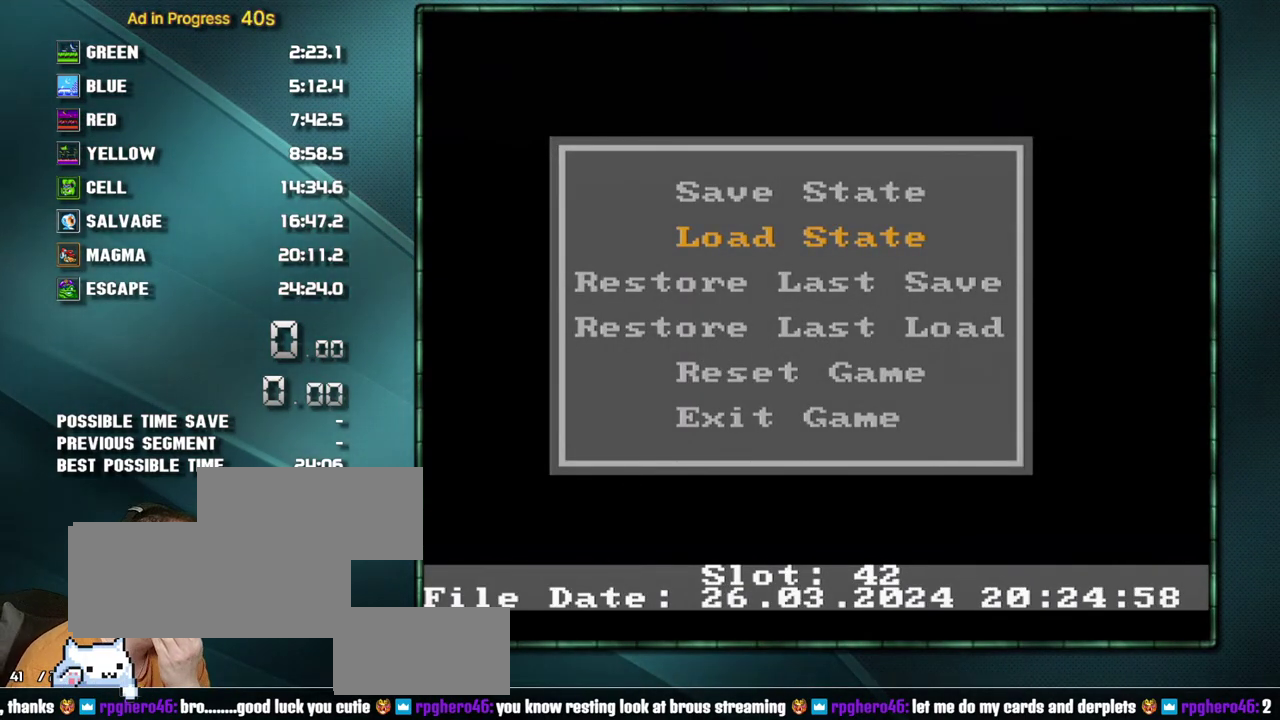
{"buttons": ["DPAD_LEFT"], "events": []}
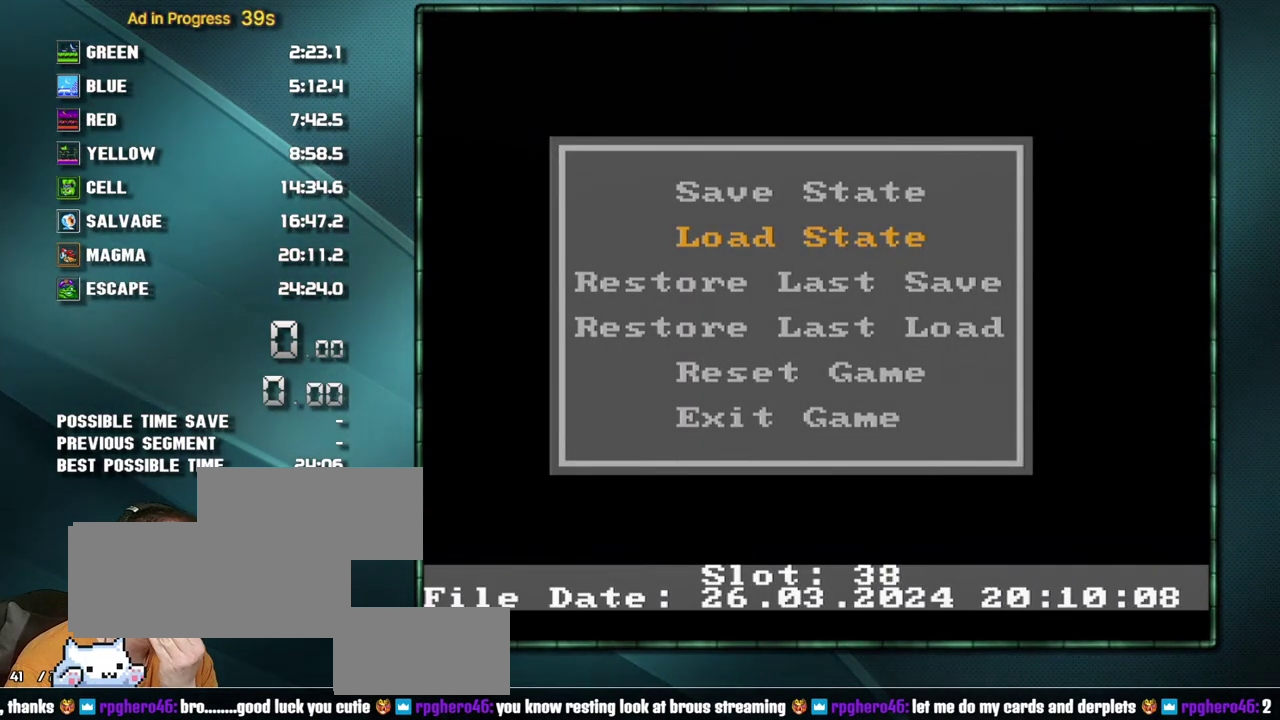
{"buttons": ["DPAD_LEFT"], "events": []}
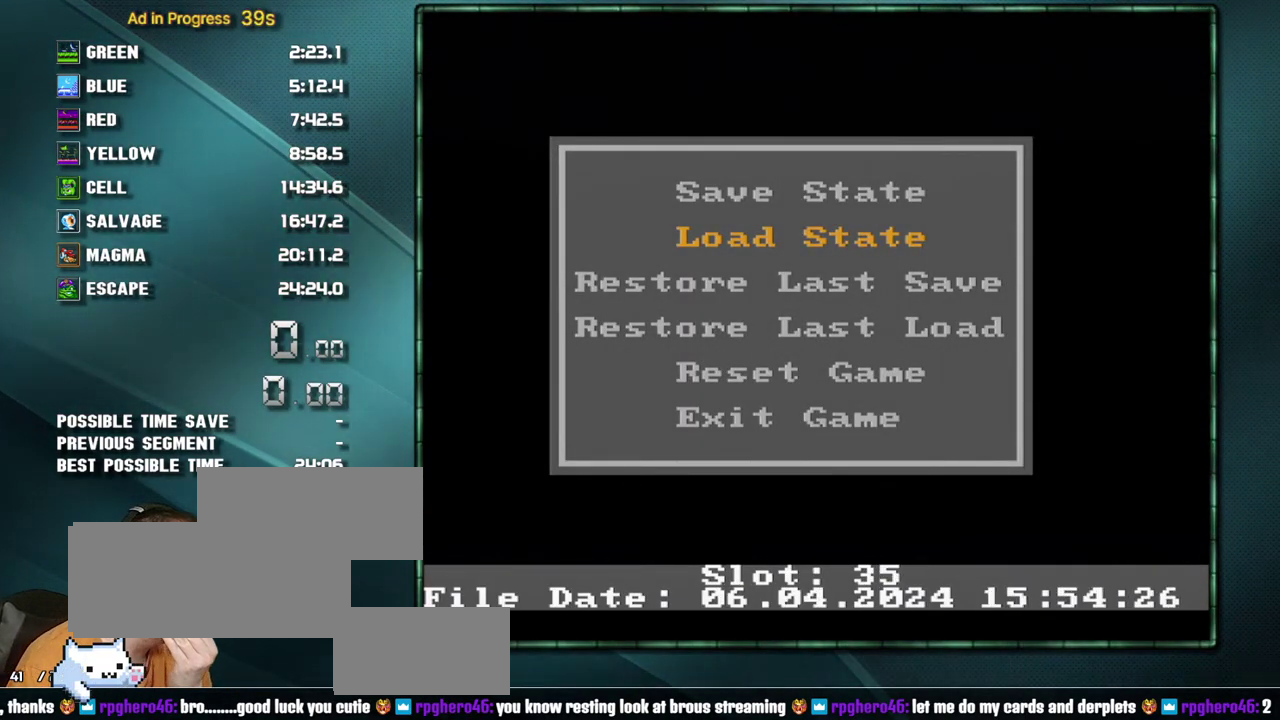
{"buttons": ["DPAD_LEFT"], "events": []}
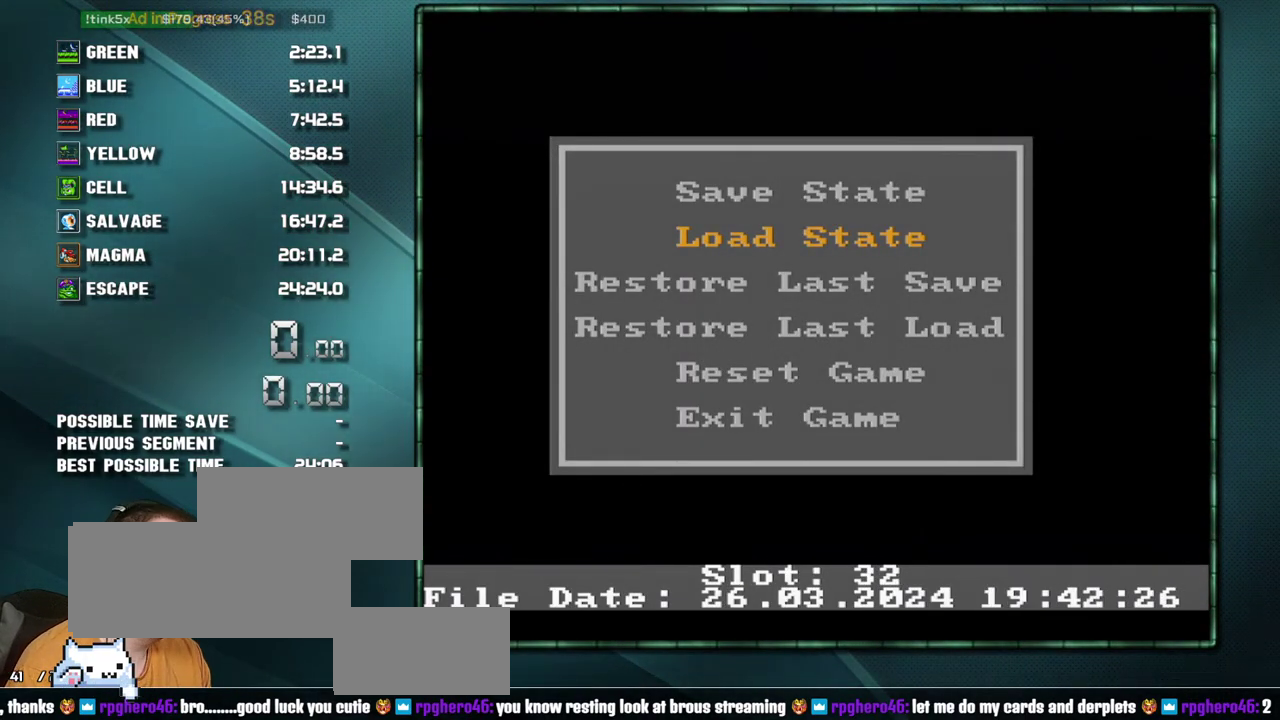
{"buttons": ["DPAD_LEFT"], "events": []}
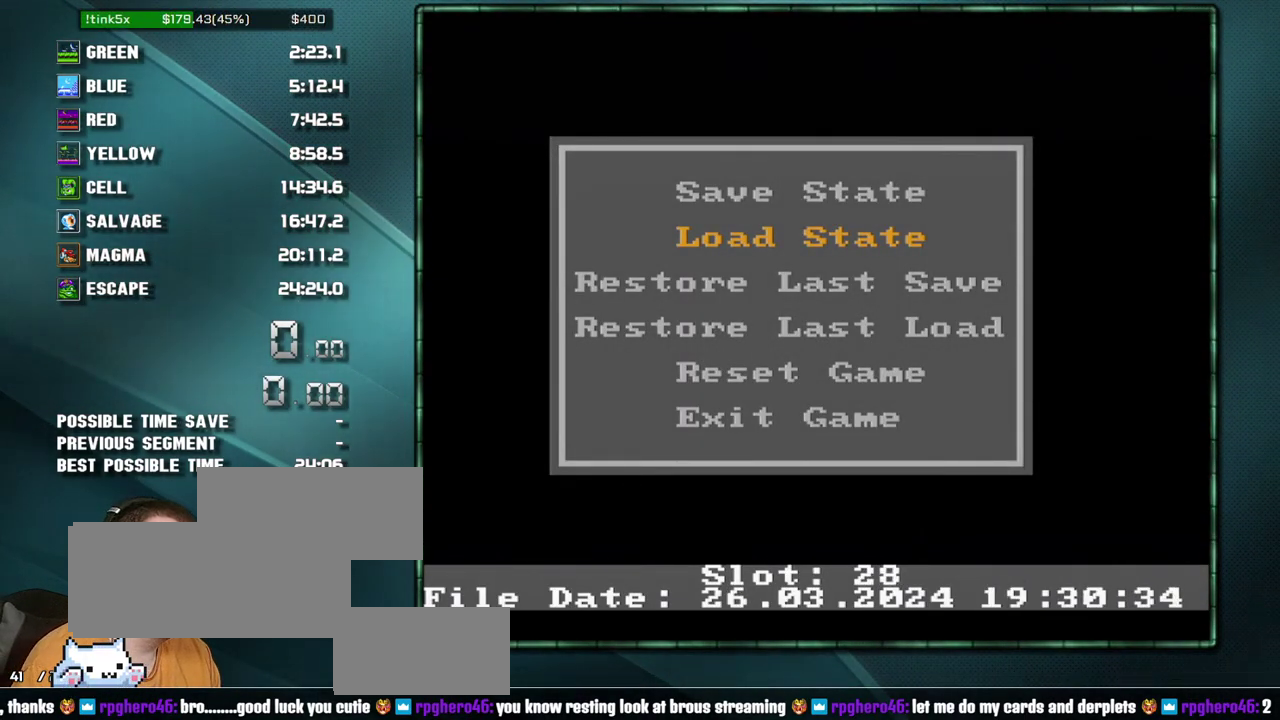
{"buttons": ["DPAD_LEFT"], "events": []}
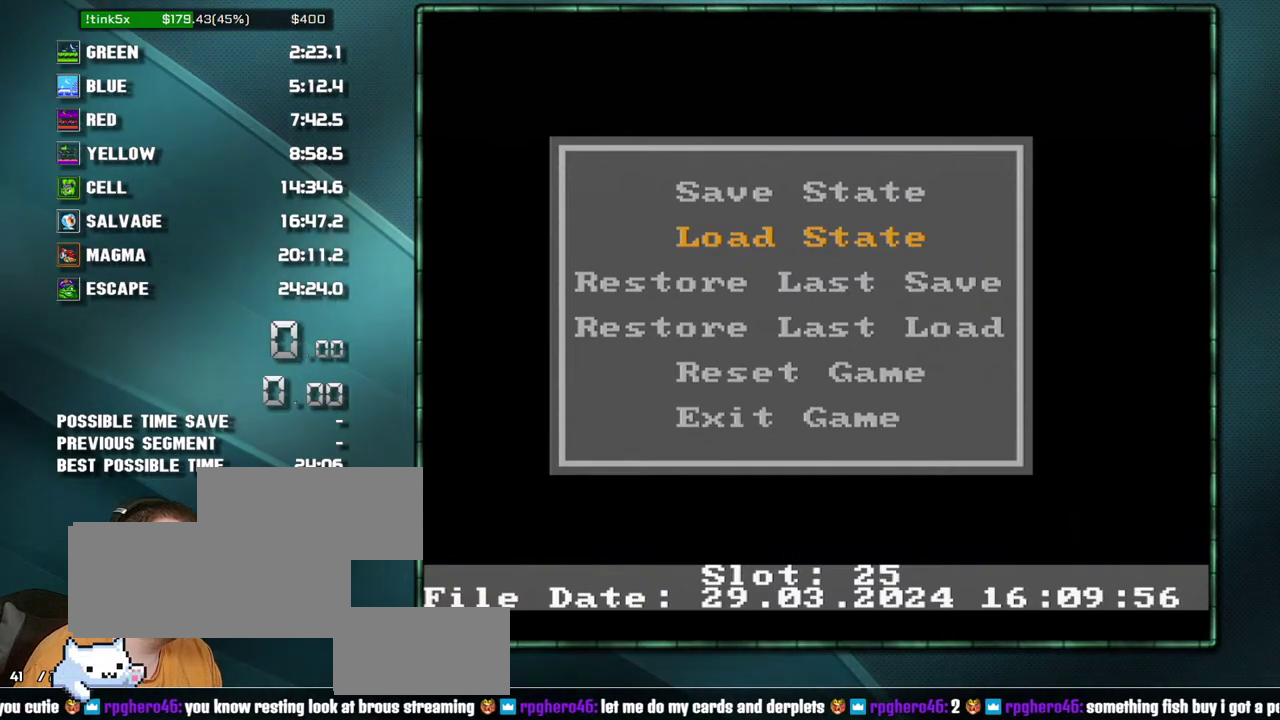
{"buttons": [], "events": [[283, "DPAD_LEFT", "up"]]}
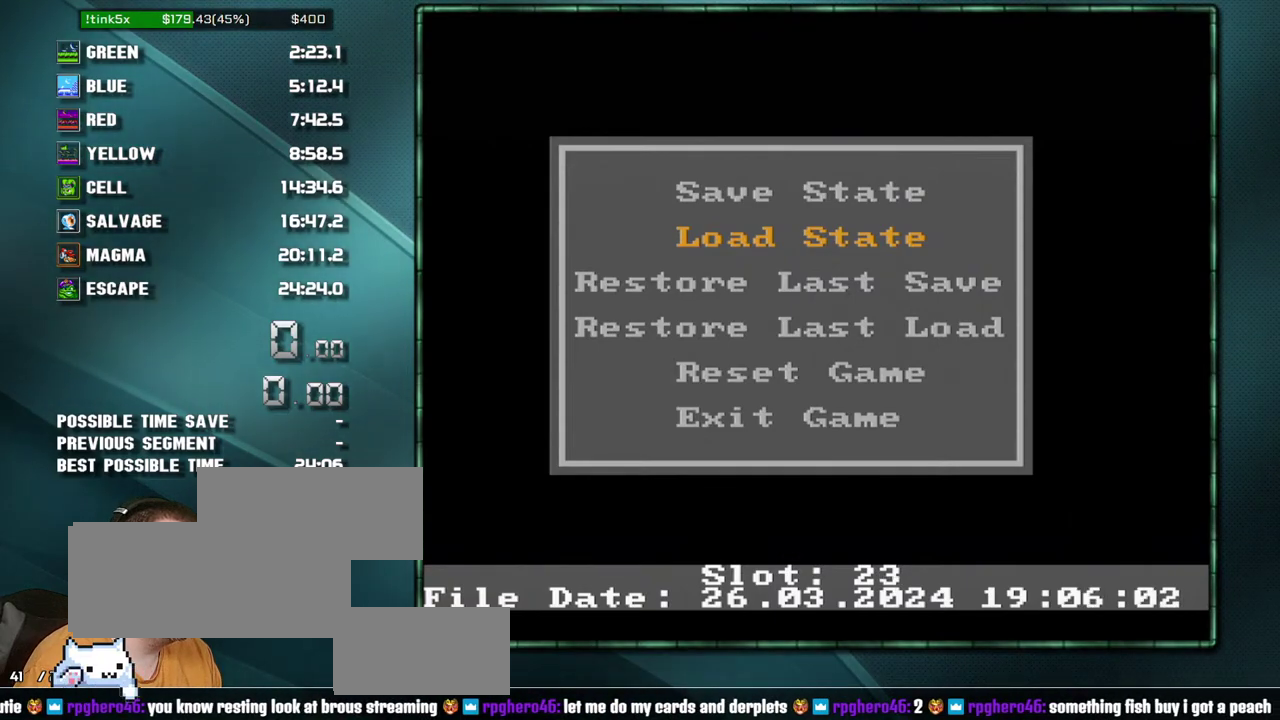
{"buttons": [], "events": []}
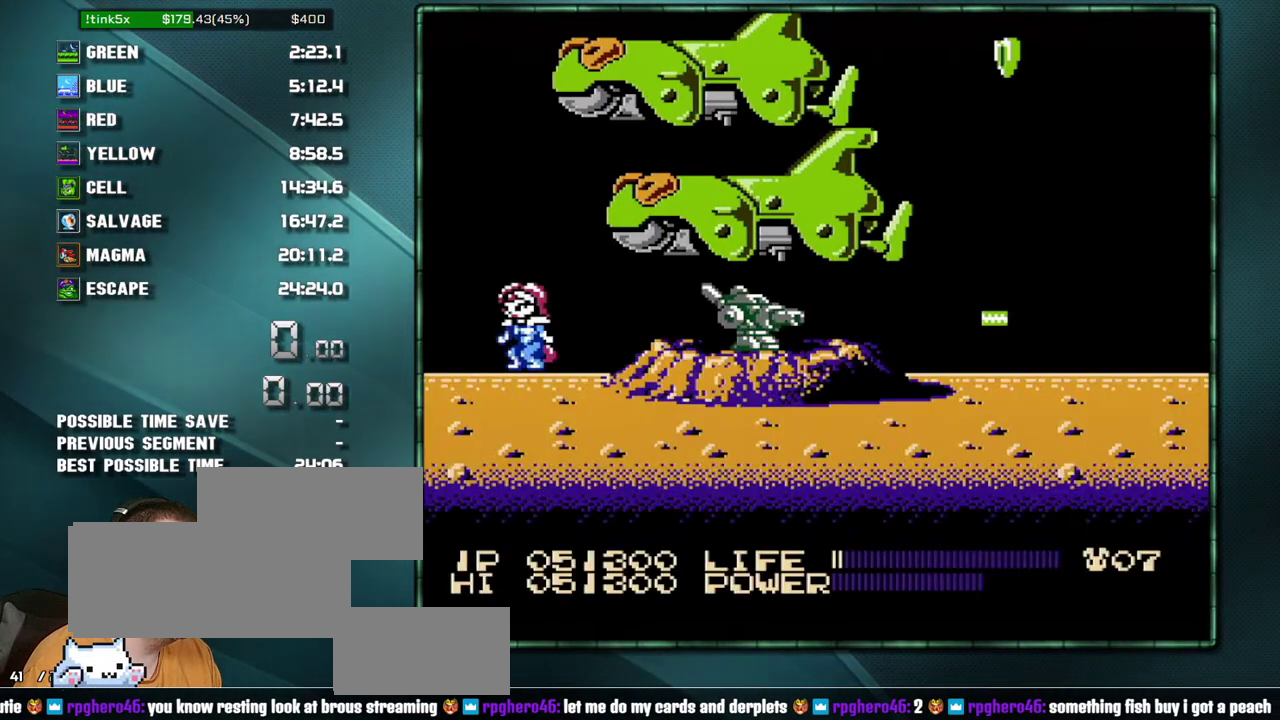
{"buttons": [], "events": []}
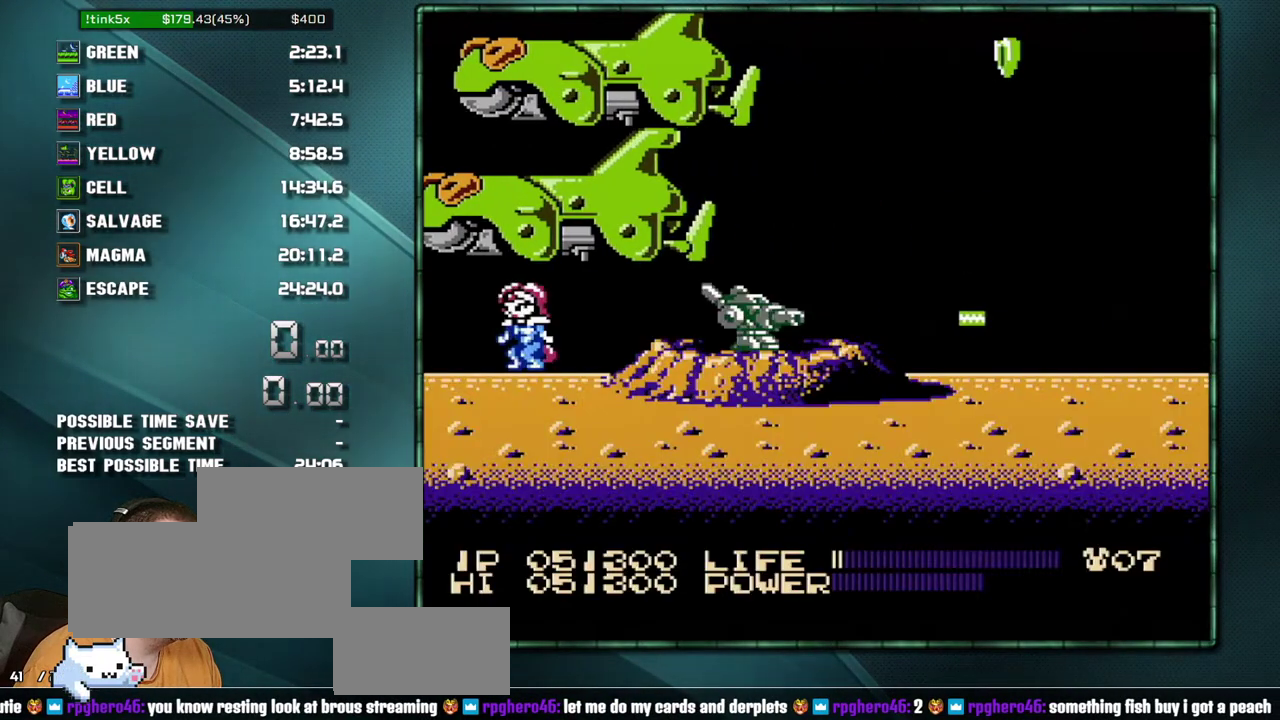
{"buttons": [], "events": []}
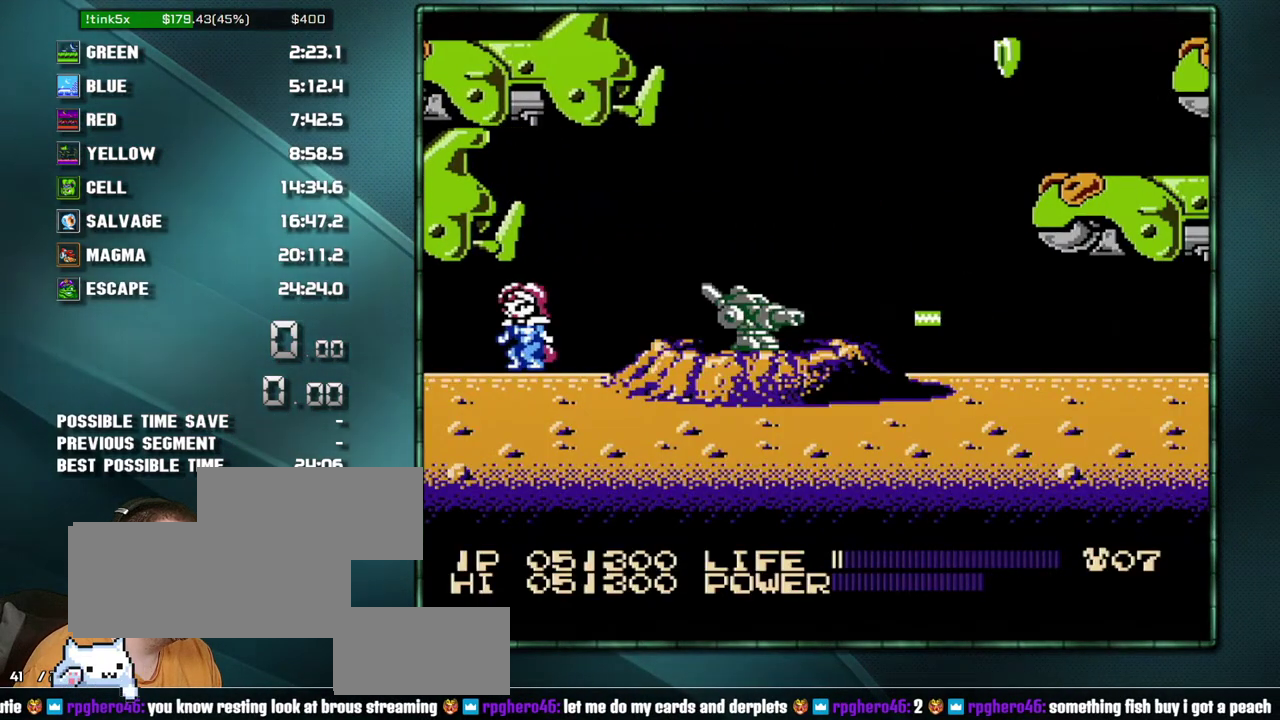
{"buttons": [], "events": []}
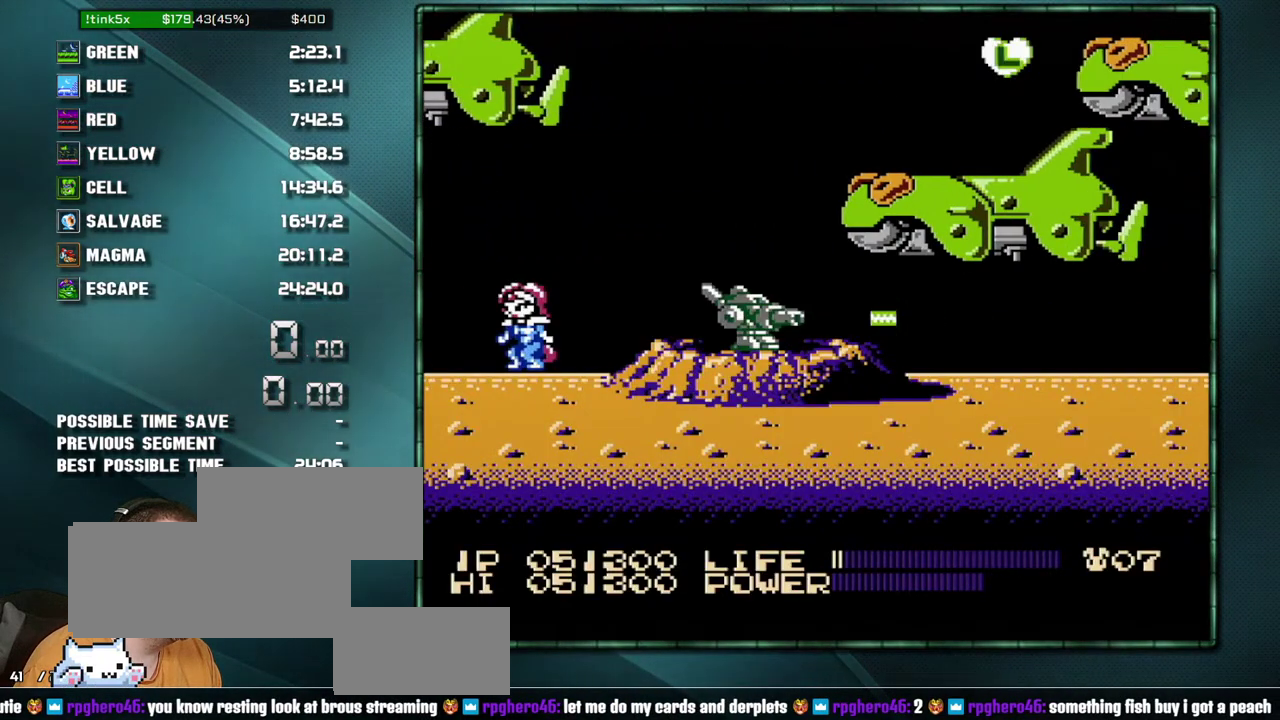
{"buttons": [], "events": []}
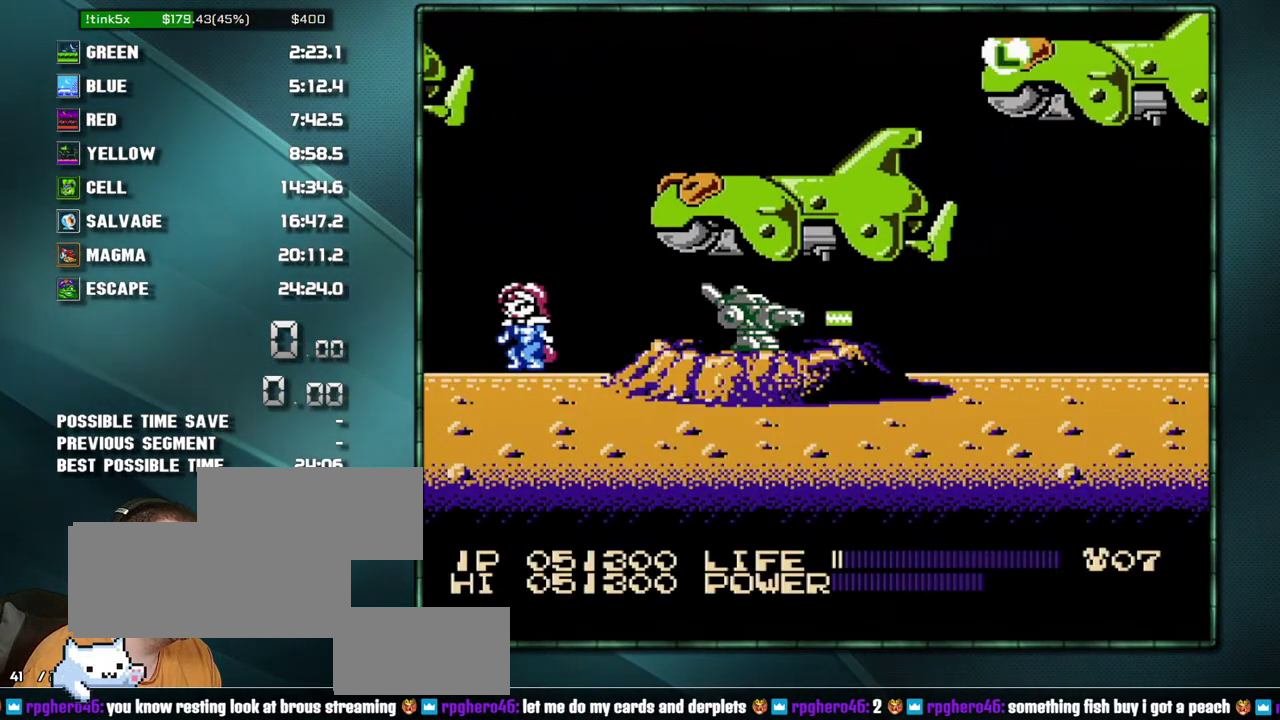
{"buttons": ["DPAD_DOWN", "START"], "events": [[133, "DPAD_DOWN", "down"], [233, "START", "down"]]}